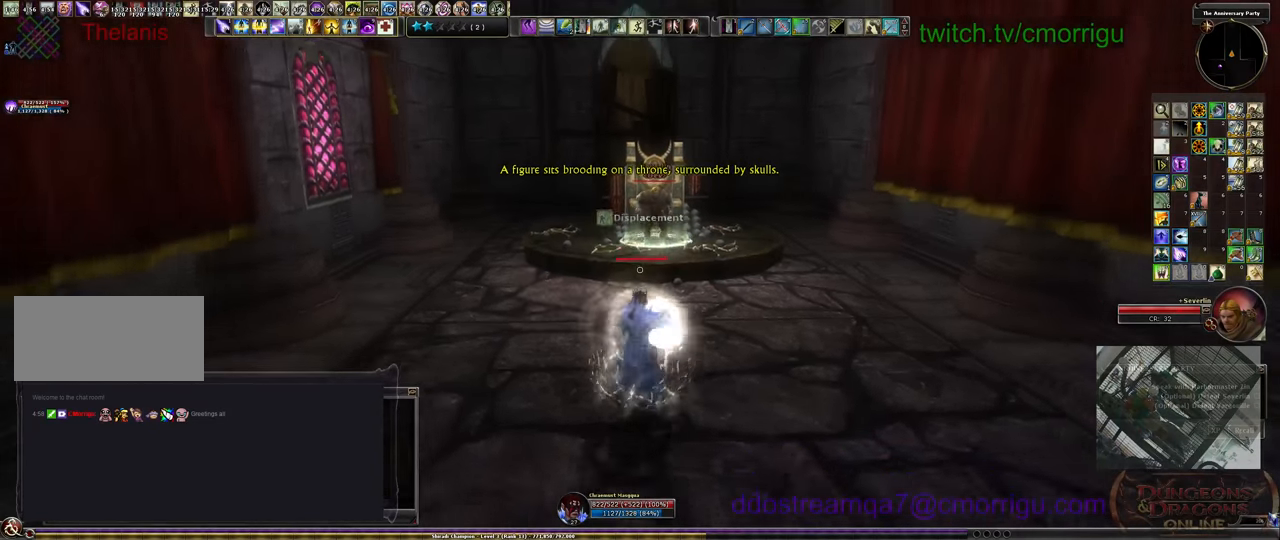
Gameplay with keyboard; each line is a JSON object with the keys held at the frame after it. "events" lists presses ("down") and releases ("up") of ".", "/", "0", "1", "2", "3", "4", "5", "6", "7", "8", "9", "a", "b", "backslash", "backspace", "c", "caps_lock", "comma", "ctrl_l", "ctrl_r", "d", "e", "equals", "escape", "f", "f1", "f10", "f11", "f12", "f2", "f3", "f4", "f5", "f6", "f7", "f8", "f9", "g", "h", "i", "j", "k", "l", "lbracket", "m", "minus", "n", "o", "p", "q", "quote", "r", "rbracket", "return", "s", "semicolon", "shift_l", "shift_r", "space", "t", "tab", "tilde", "u", "v", "w", "x", "y" and "z" between this image and that frame as [ms after this image, input, new state], when the widget could be followed in between. No other keys are recorded. Mouse input is not recorded.
{"keys": ["s"], "events": []}
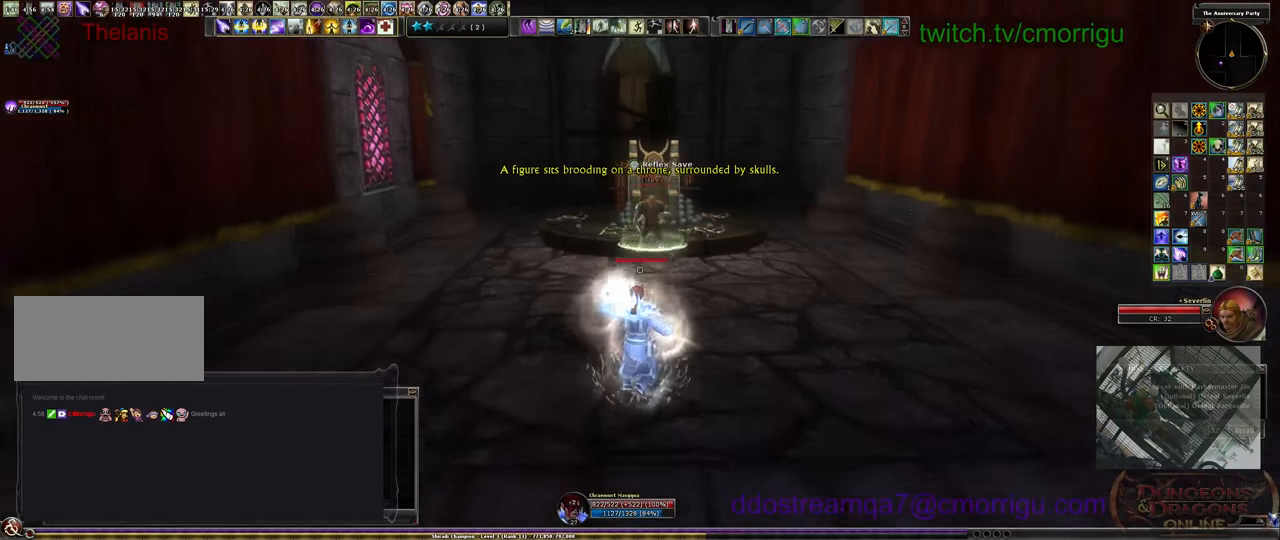
{"keys": ["s"], "events": [[233, "6", "down"], [333, "6", "up"], [400, "6", "down"], [500, "6", "up"]]}
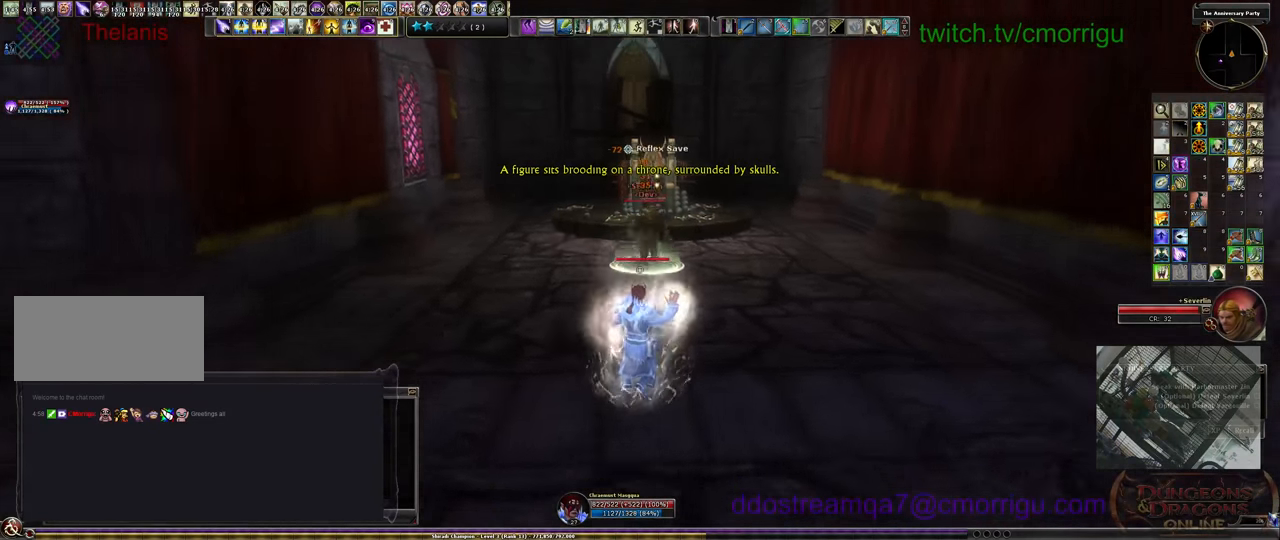
{"keys": ["6", "s"], "events": [[66, "6", "down"], [166, "6", "up"], [300, "6", "down"], [400, "6", "up"], [500, "6", "down"]]}
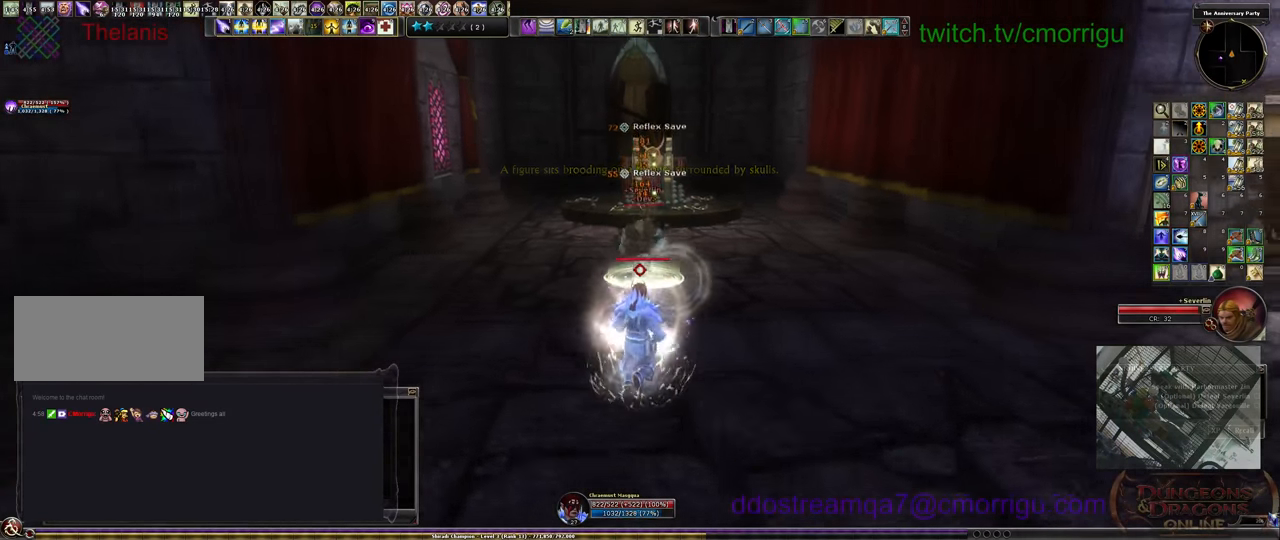
{"keys": ["s"], "events": [[66, "6", "up"]]}
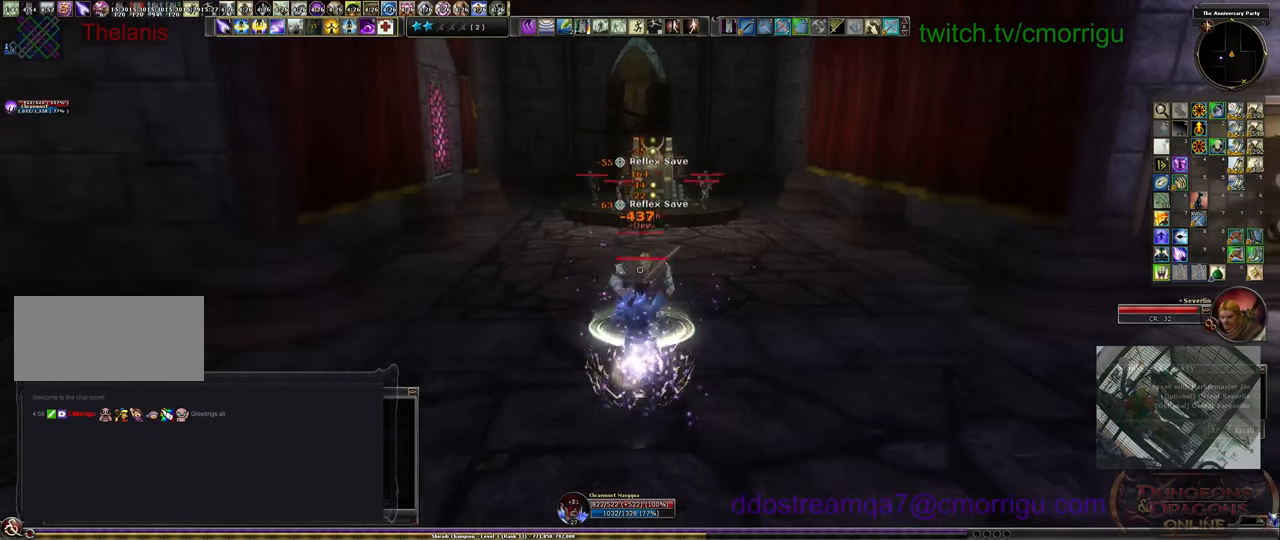
{"keys": ["s"], "events": []}
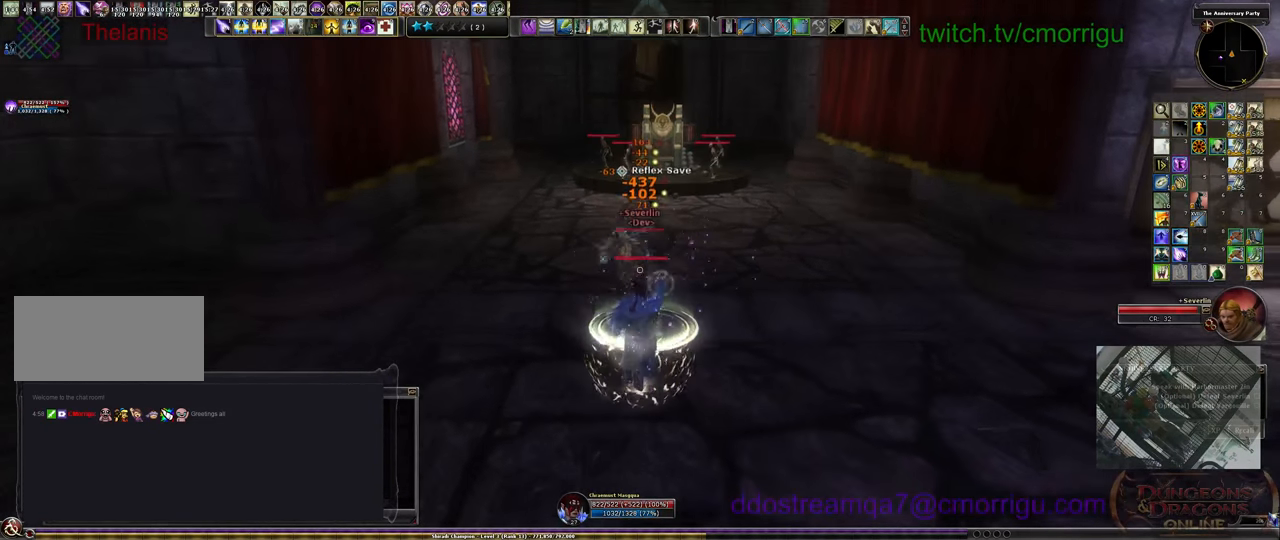
{"keys": ["s"], "events": []}
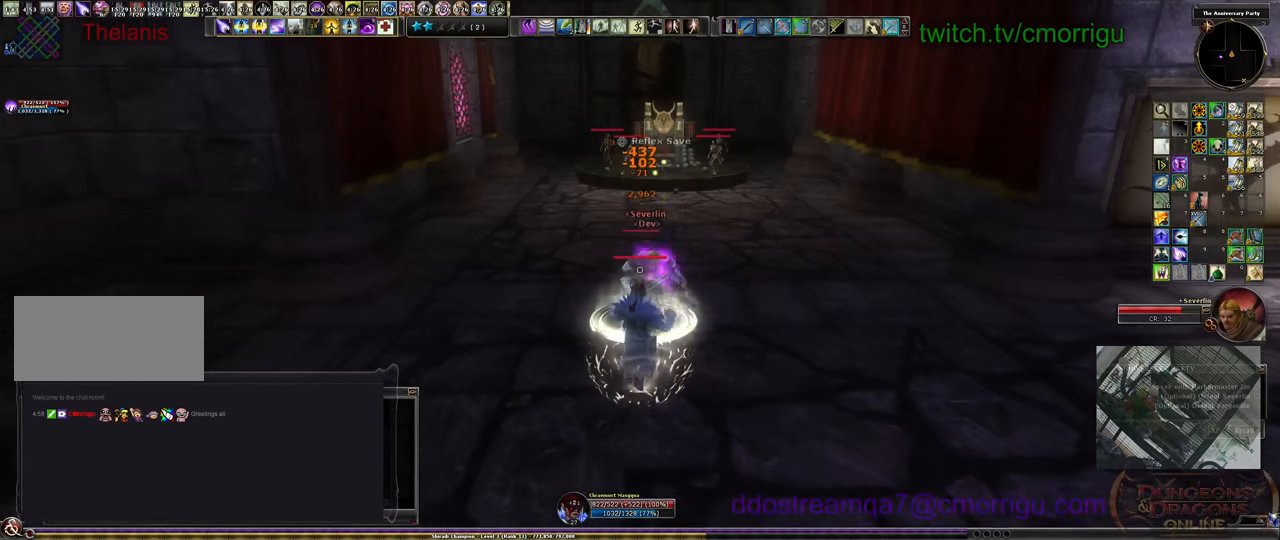
{"keys": ["s"], "events": []}
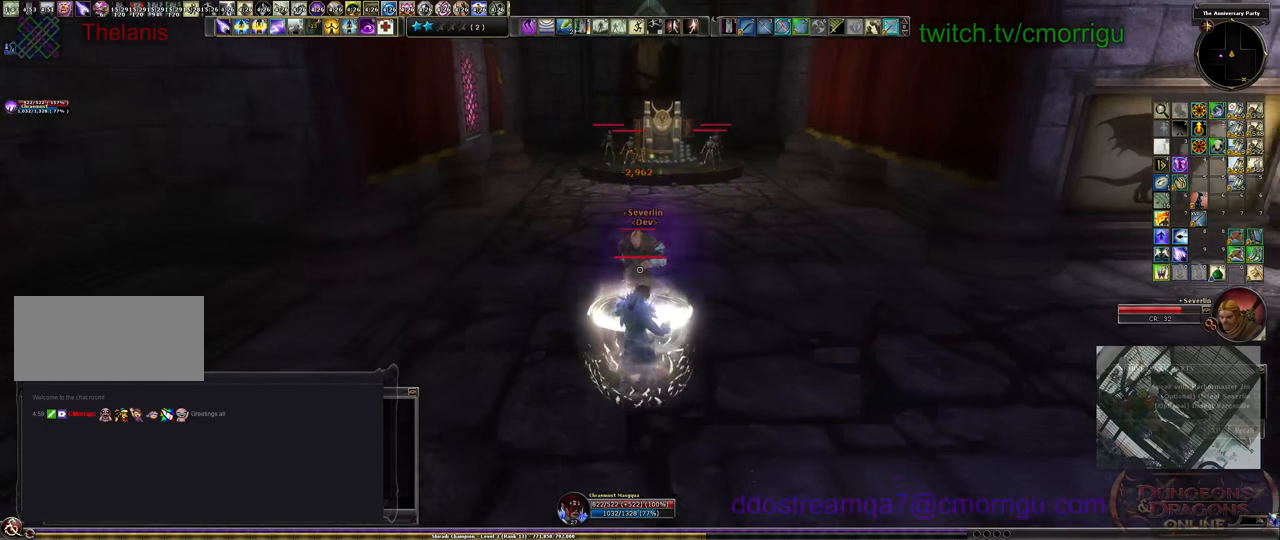
{"keys": ["s"], "events": []}
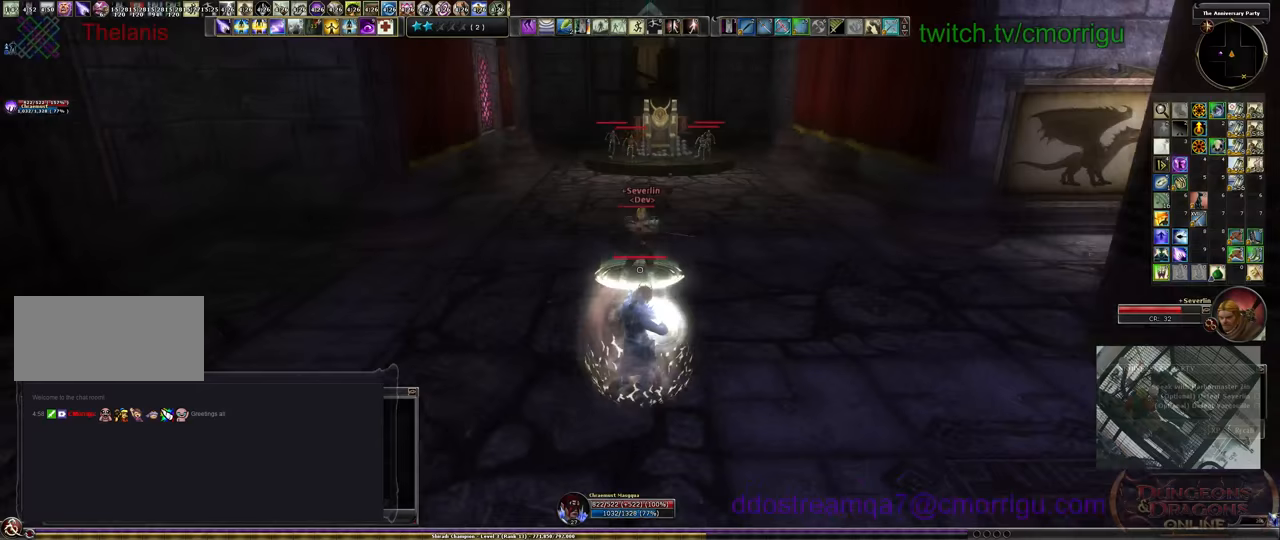
{"keys": ["s"], "events": []}
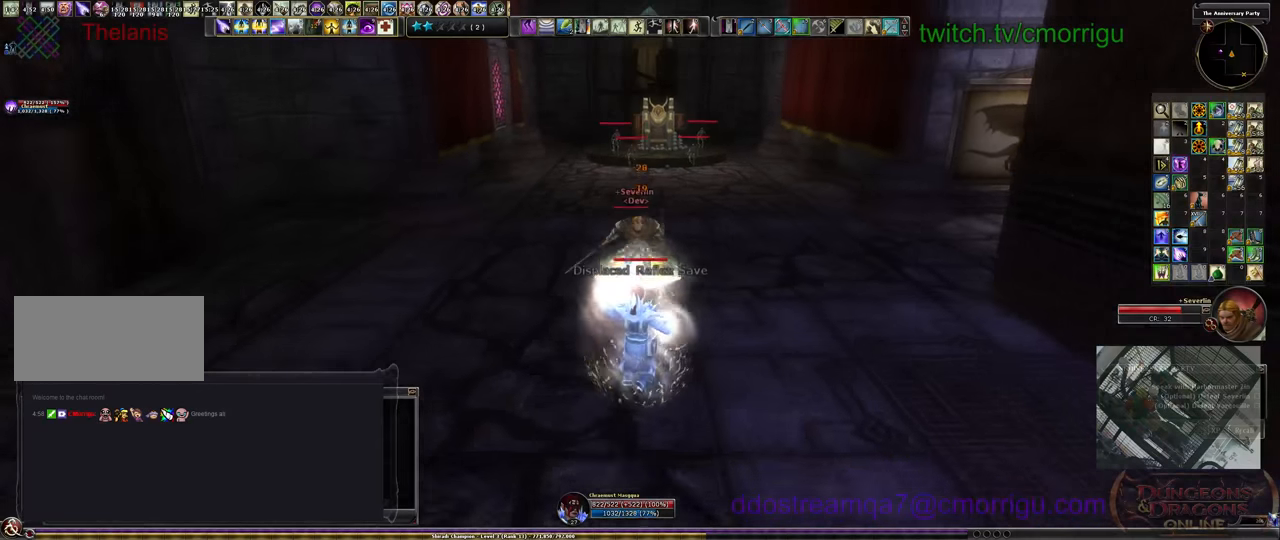
{"keys": ["s"], "events": []}
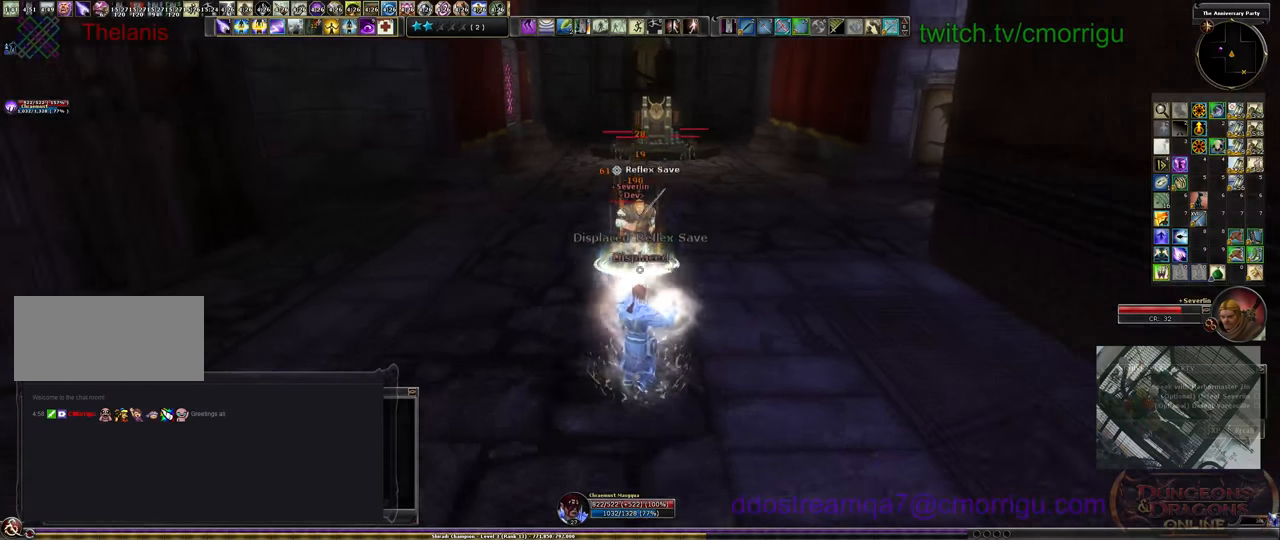
{"keys": ["s"], "events": []}
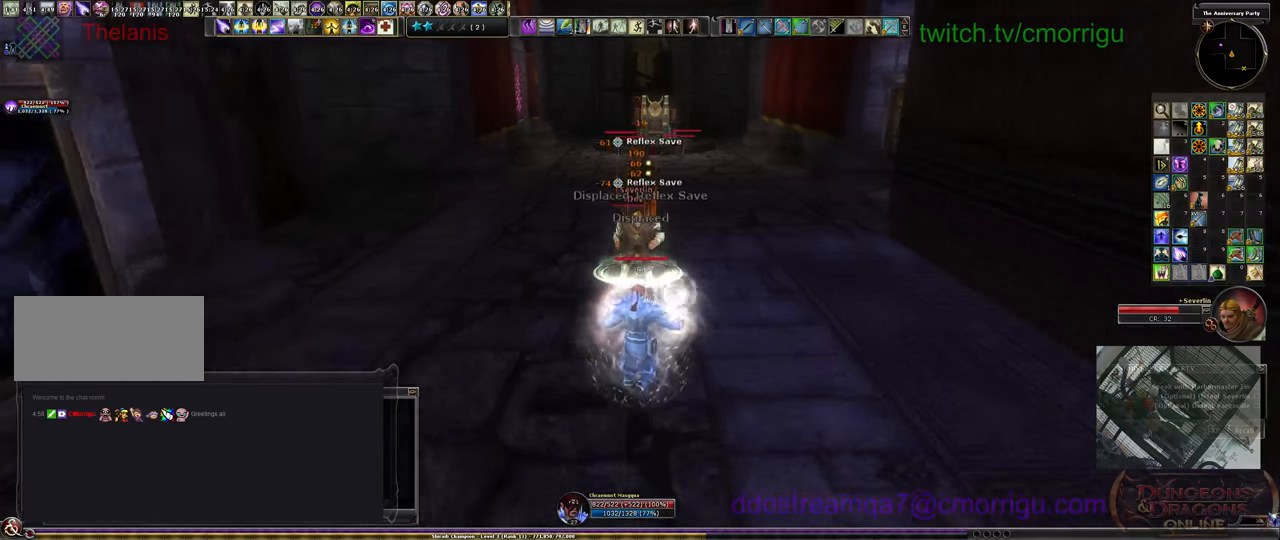
{"keys": ["a", "s"], "events": [[267, "a", "down"]]}
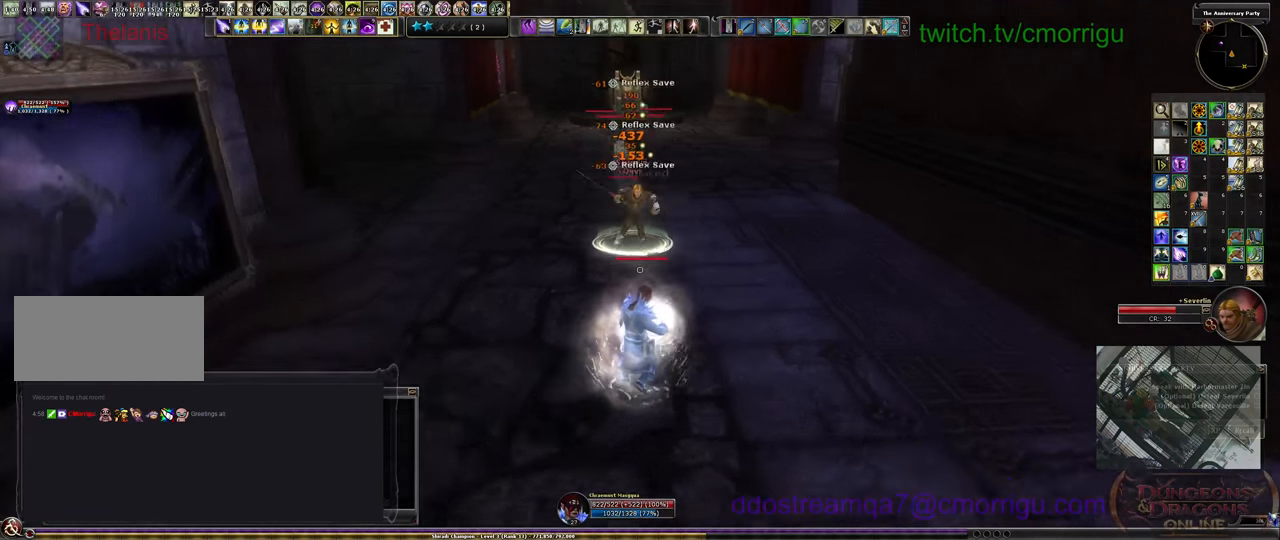
{"keys": ["a"], "events": [[100, "s", "up"]]}
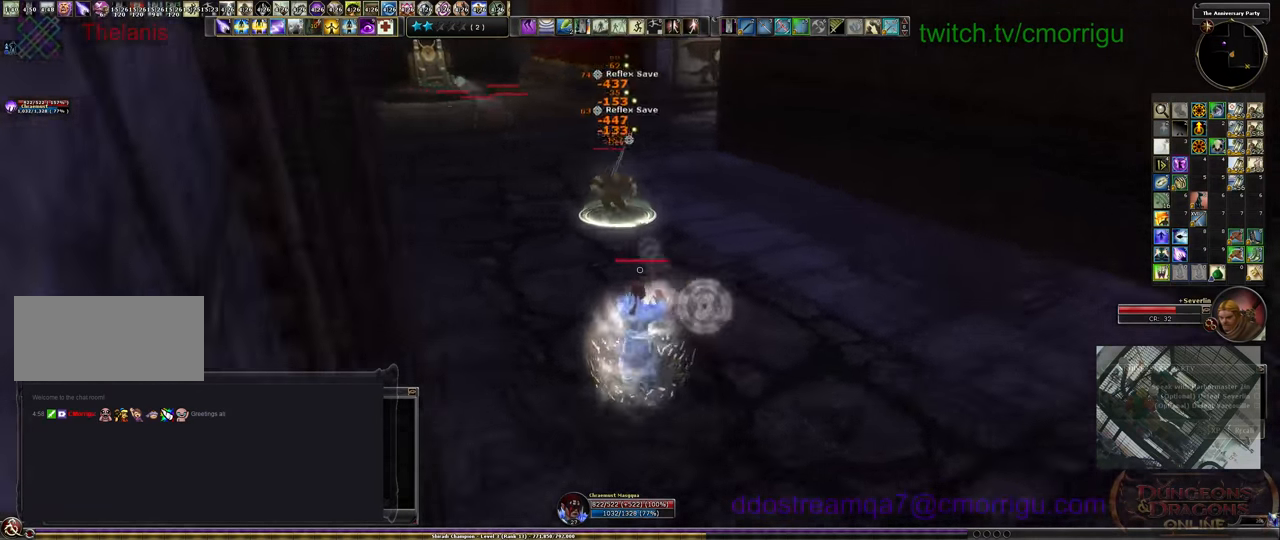
{"keys": ["a", "w"], "events": [[33, "w", "down"]]}
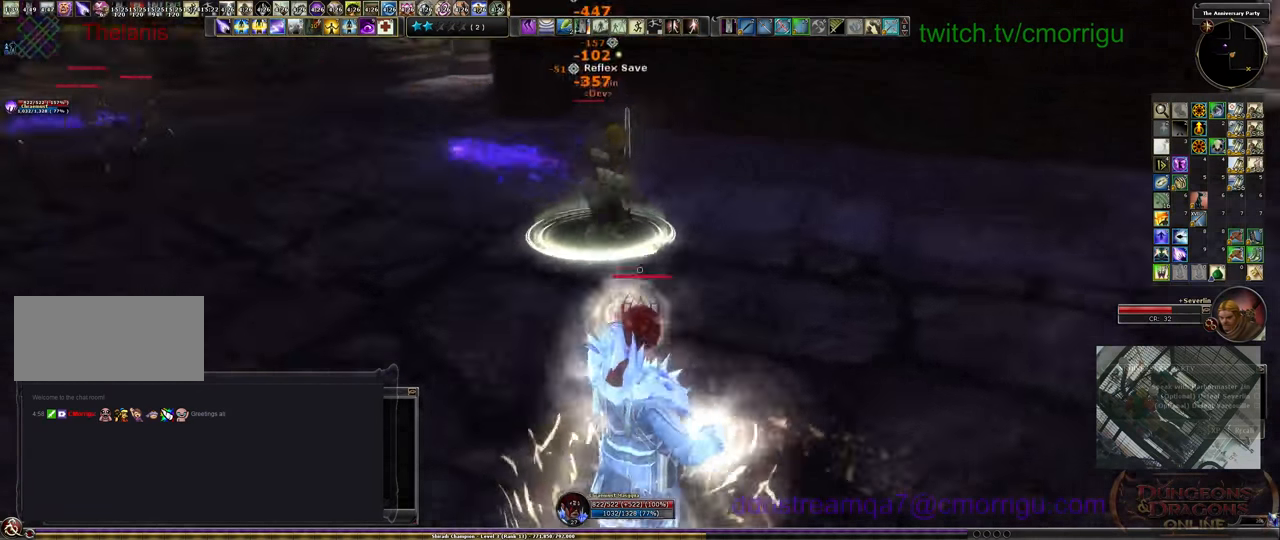
{"keys": ["a"], "events": [[367, "w", "up"]]}
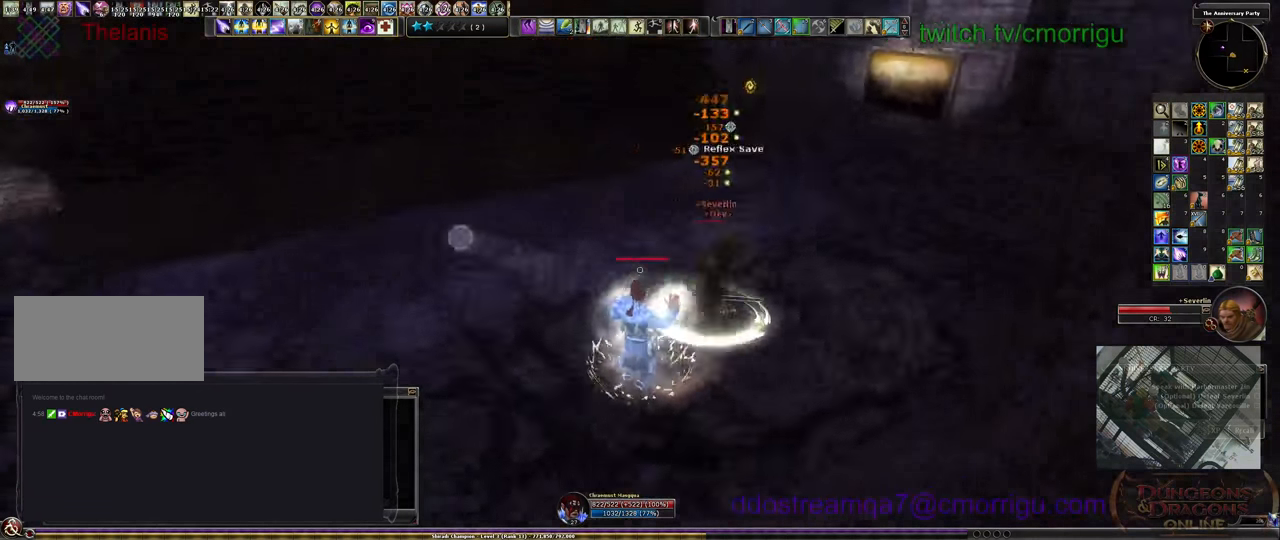
{"keys": ["s"], "events": [[133, "s", "down"], [200, "a", "up"]]}
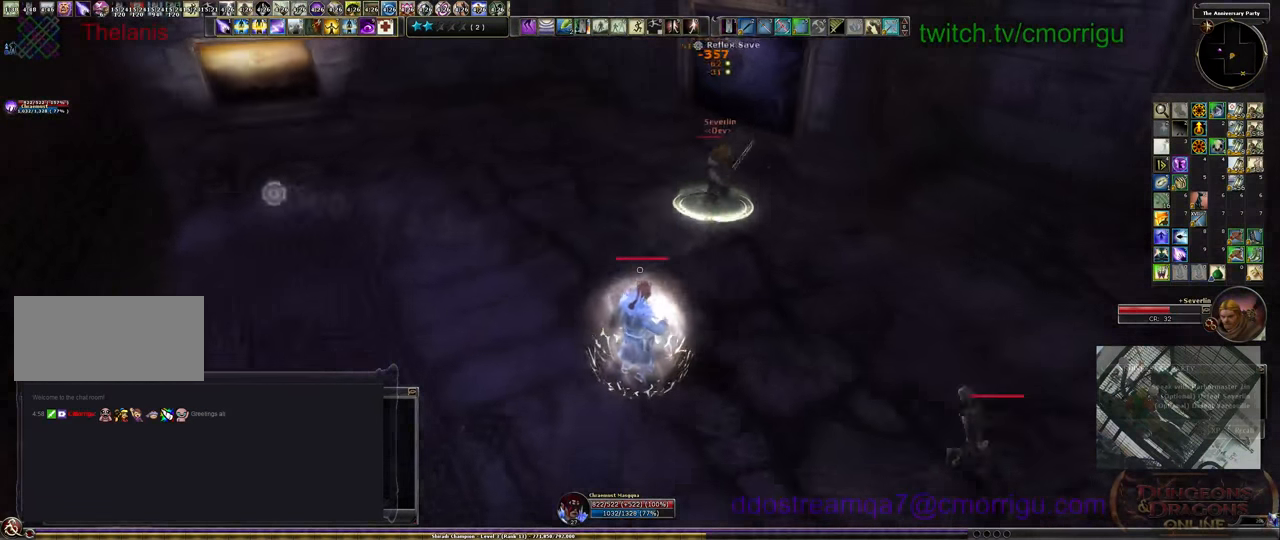
{"keys": ["d", "s"], "events": [[100, "d", "down"]]}
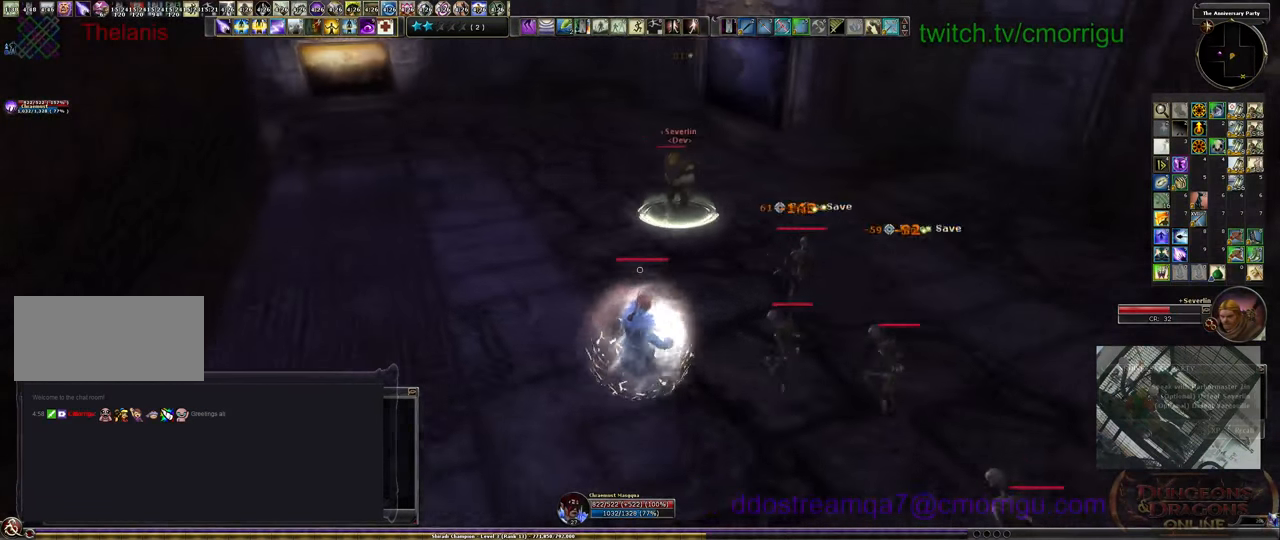
{"keys": ["s"], "events": [[33, "d", "up"]]}
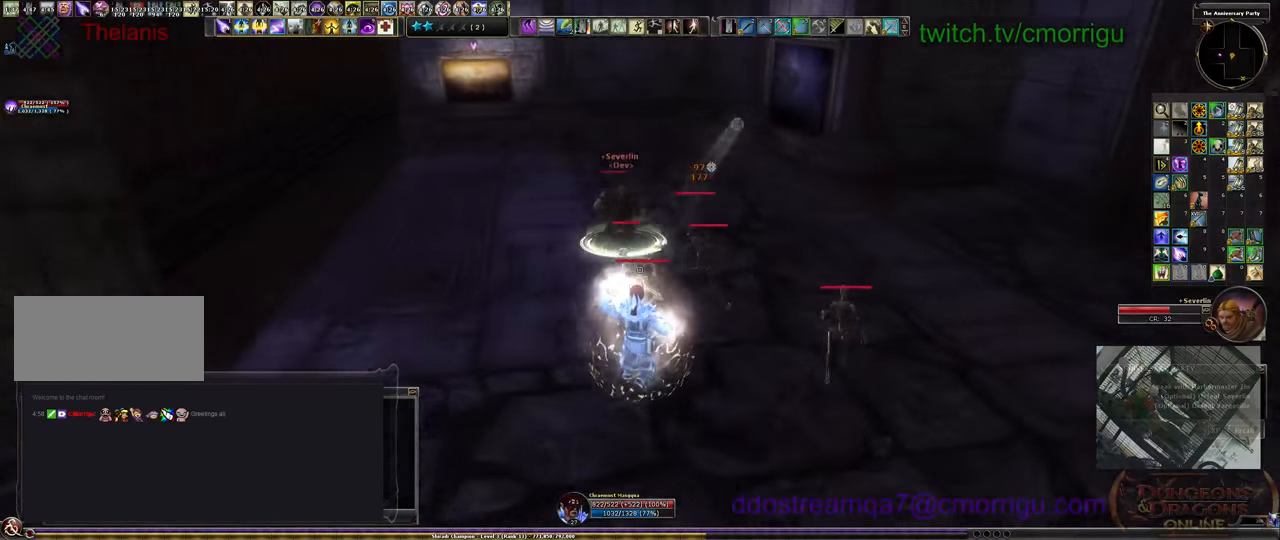
{"keys": ["s"], "events": []}
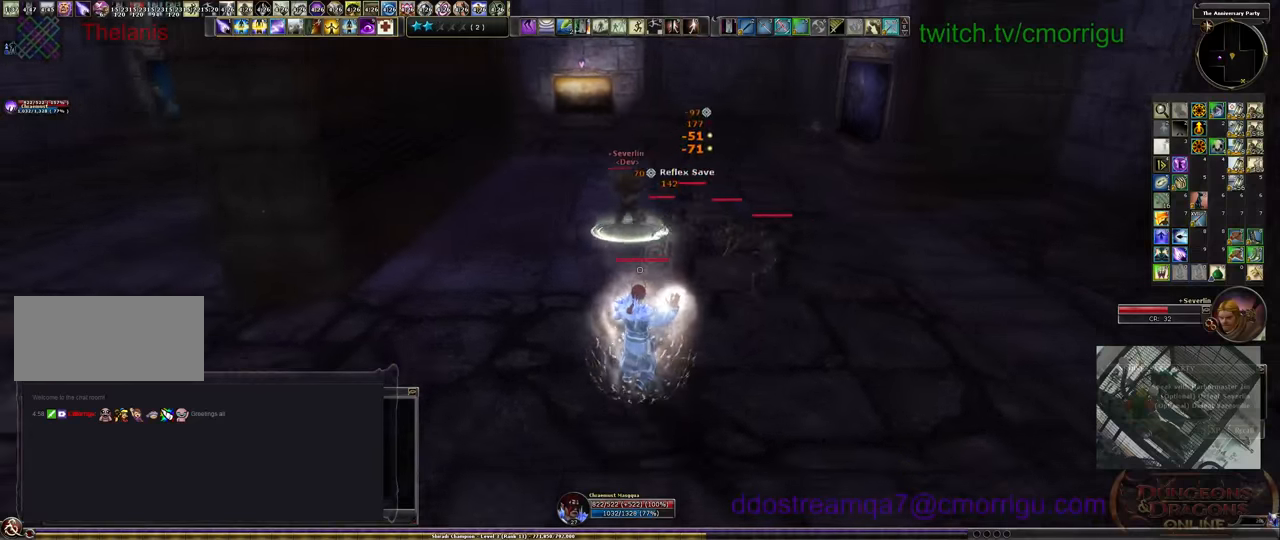
{"keys": ["s"], "events": []}
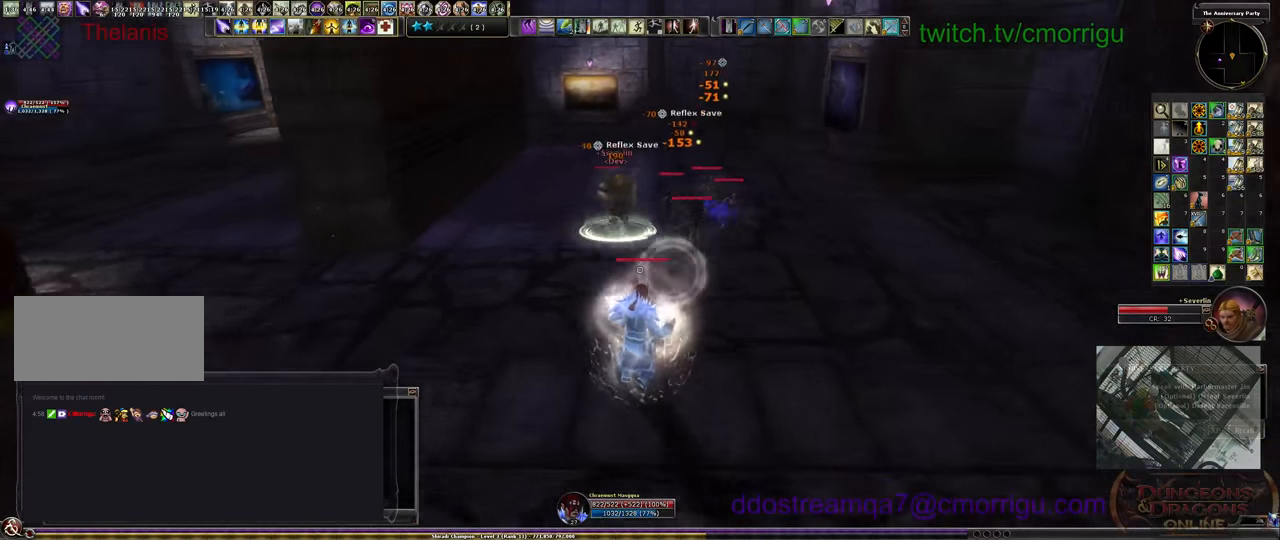
{"keys": ["s"], "events": []}
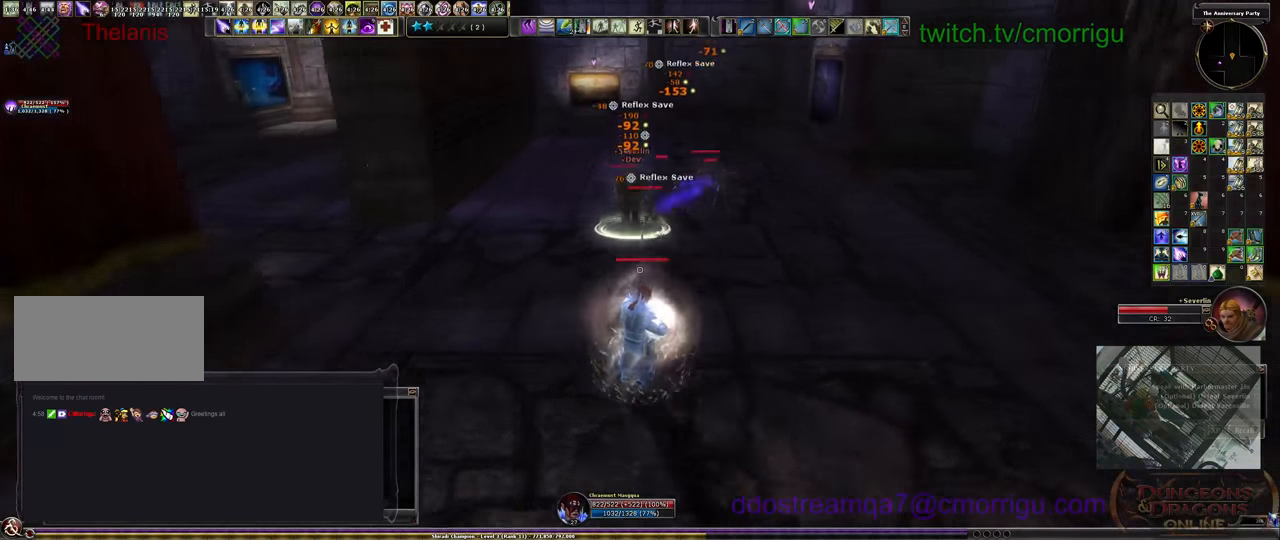
{"keys": ["s"], "events": []}
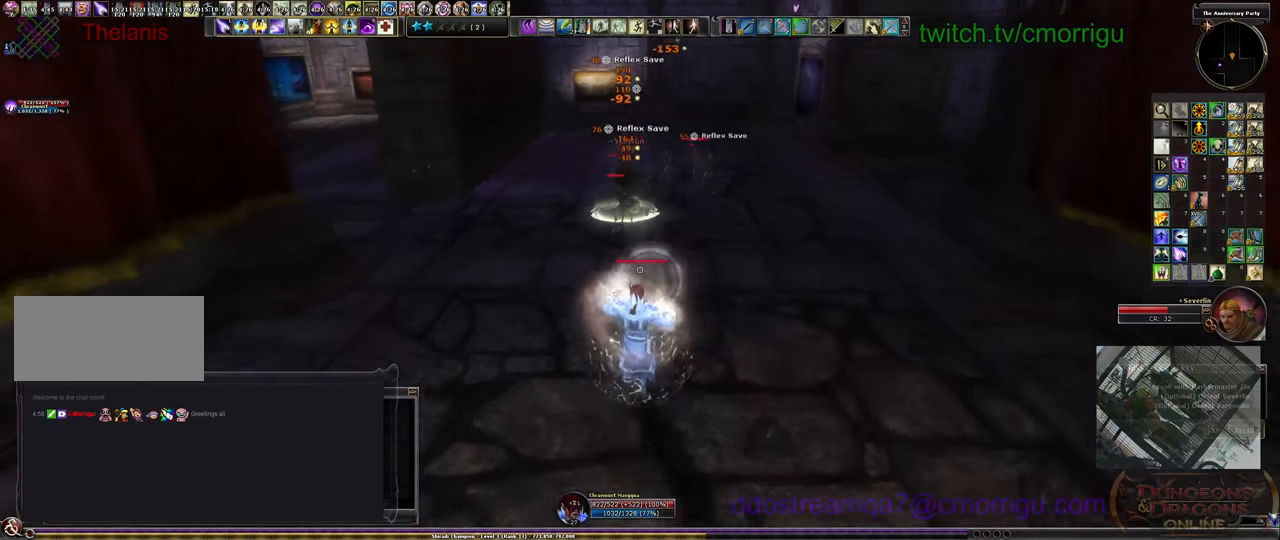
{"keys": ["s"], "events": []}
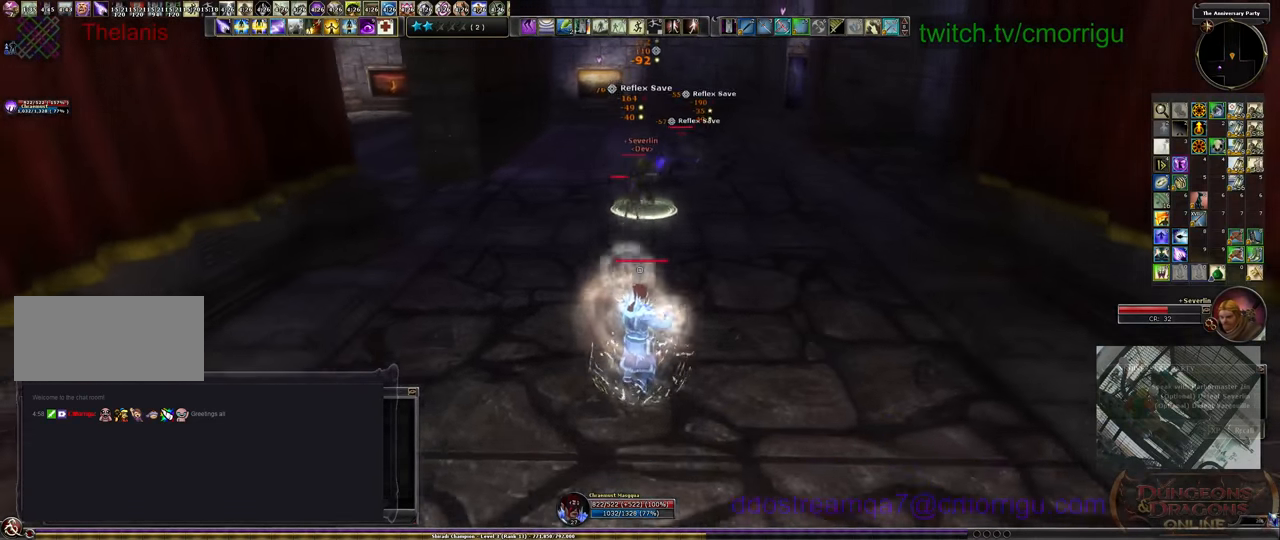
{"keys": ["s"], "events": []}
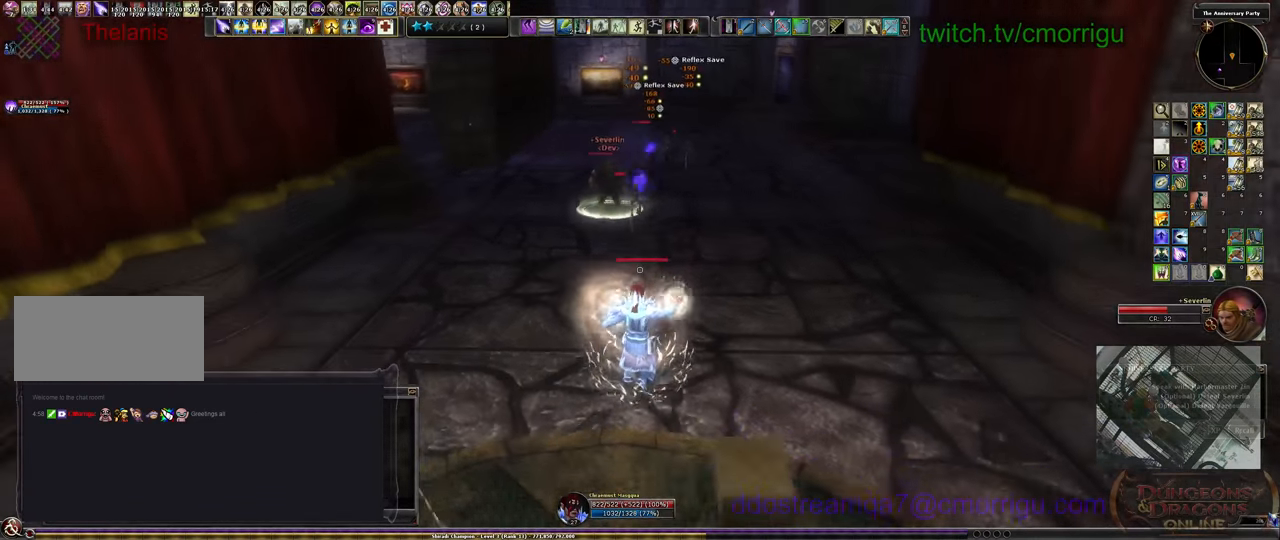
{"keys": ["d", "s"], "events": [[433, "d", "down"]]}
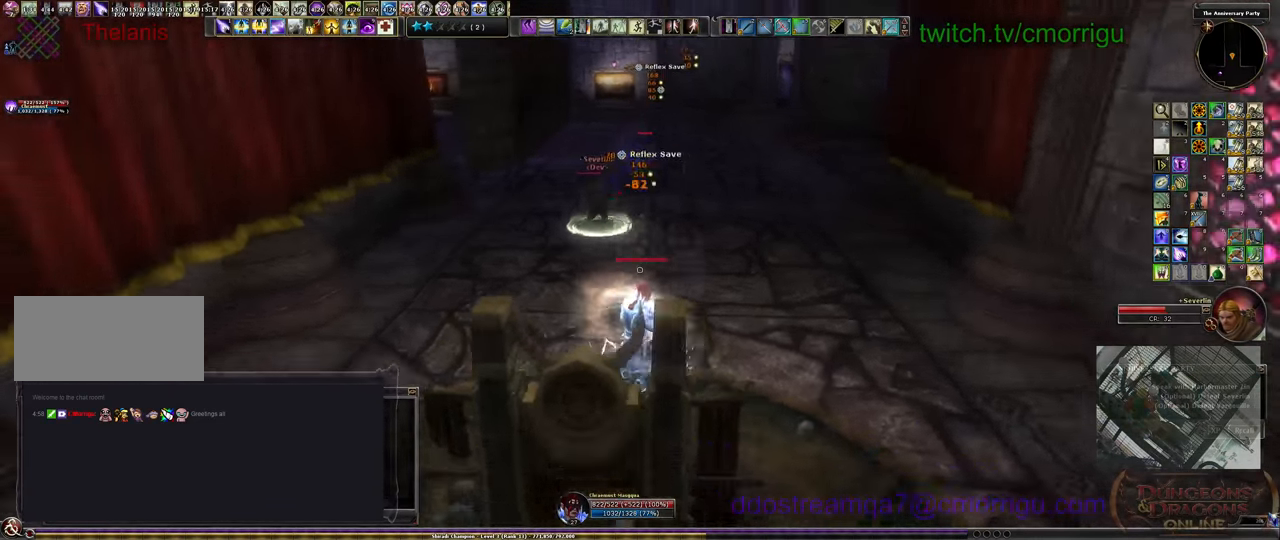
{"keys": ["d", "s"], "events": []}
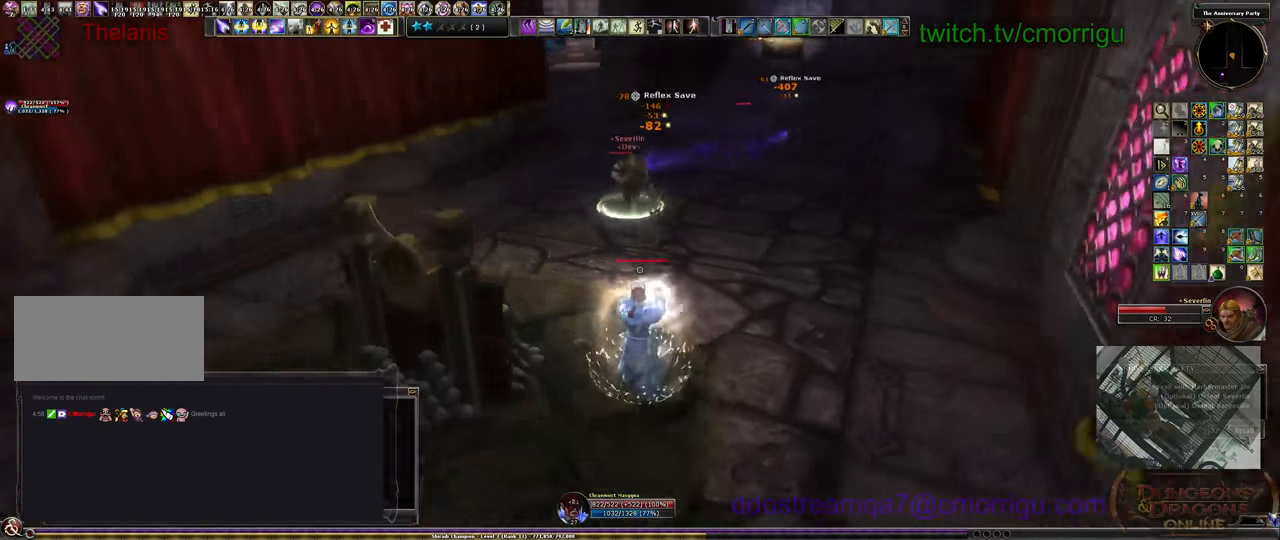
{"keys": ["d"], "events": [[333, "s", "up"]]}
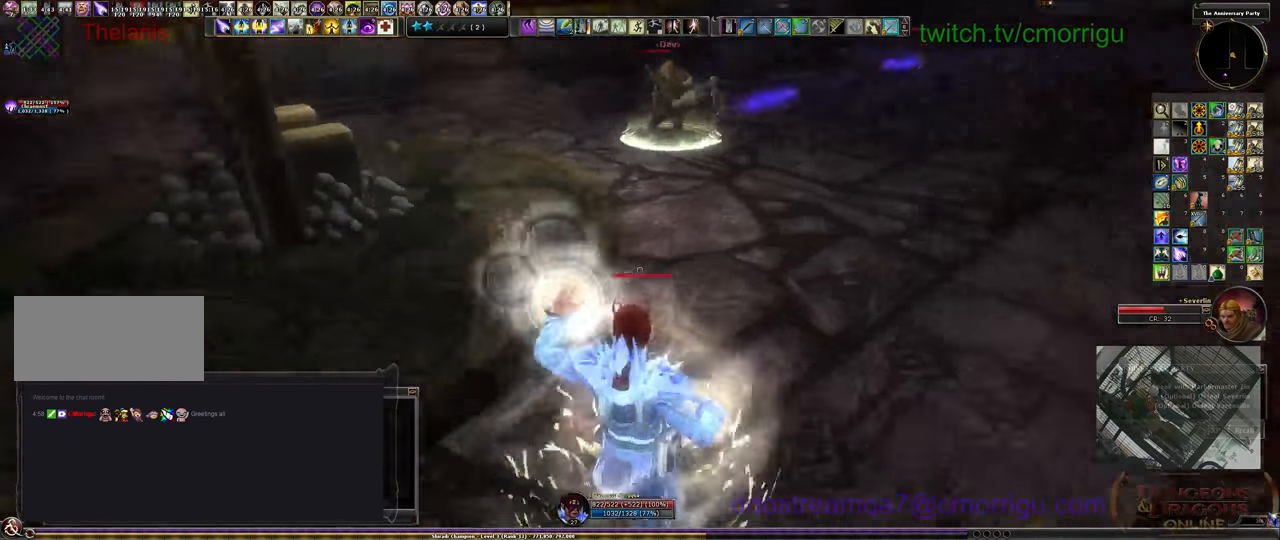
{"keys": ["d"], "events": [[100, "w", "down"], [433, "w", "up"]]}
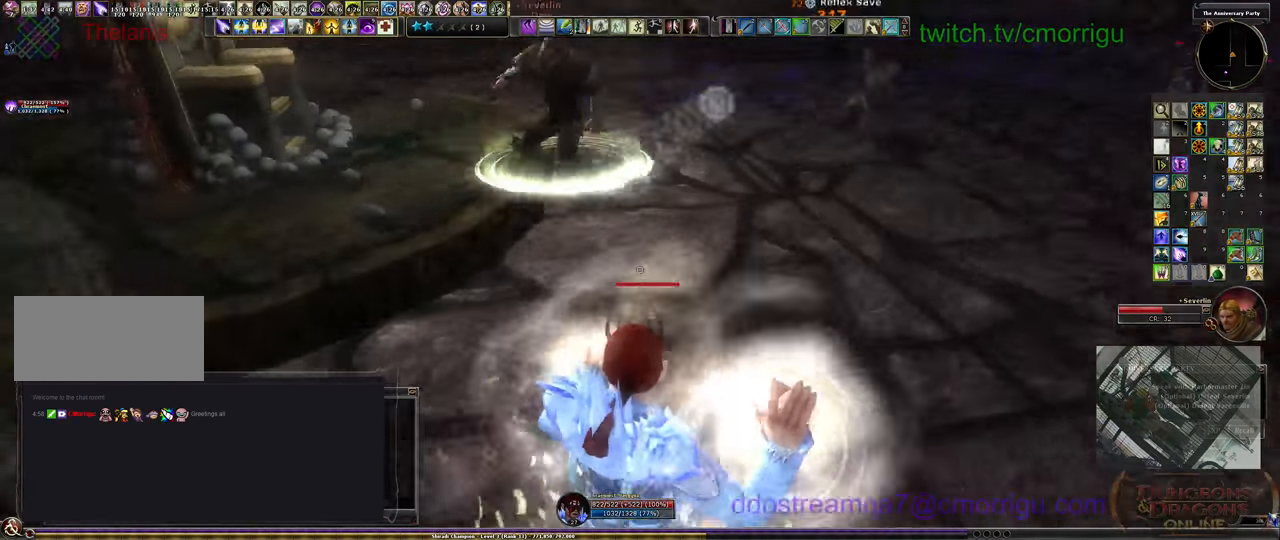
{"keys": ["d", "s"], "events": [[400, "s", "down"]]}